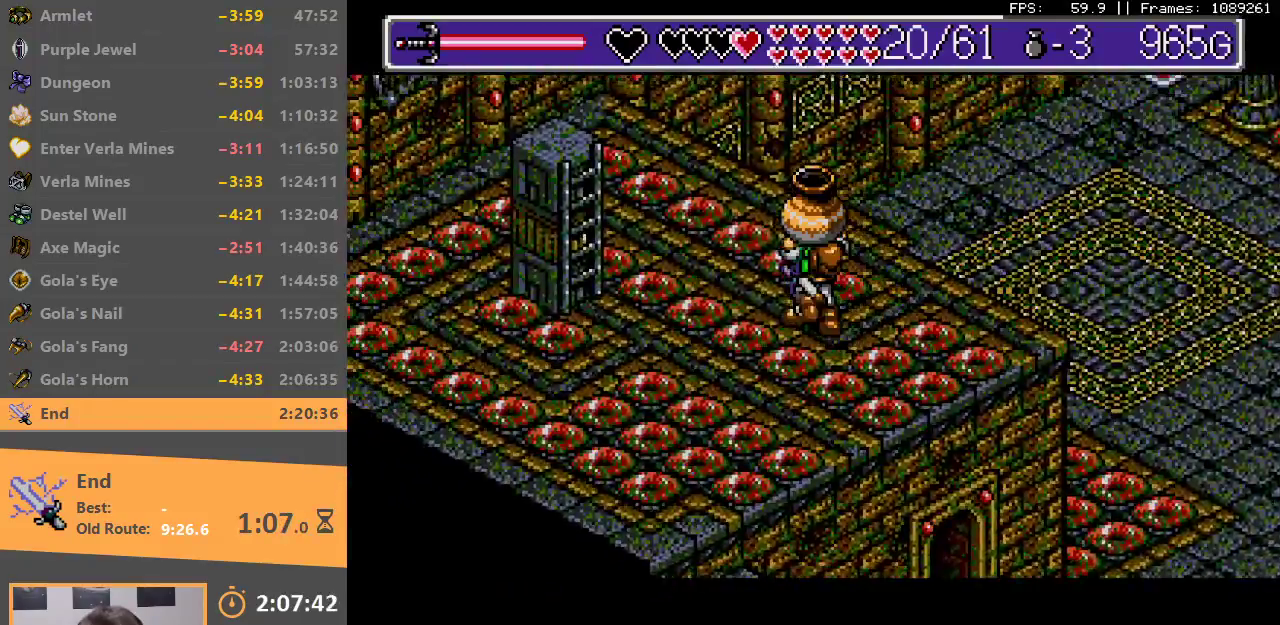
Gameplay with a controller; each line is a JSON object with the inputs held at the frame after it. "events" lists button and stick changes between this image and that frame as [ms after this image, input, new state], when the widget could be followed in between. Not read: DPAD_DOWN DPAD_LEFT DPAD_RIGHT DPAD_UP L3 R3.
{"buttons": [], "events": []}
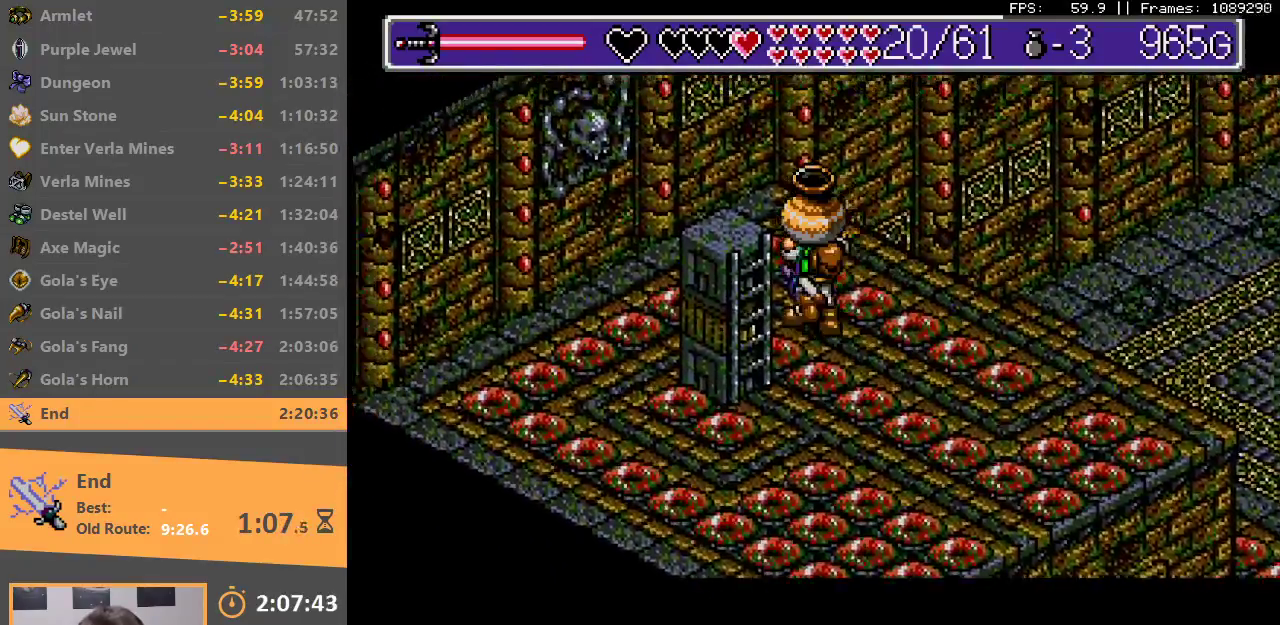
{"buttons": [], "events": []}
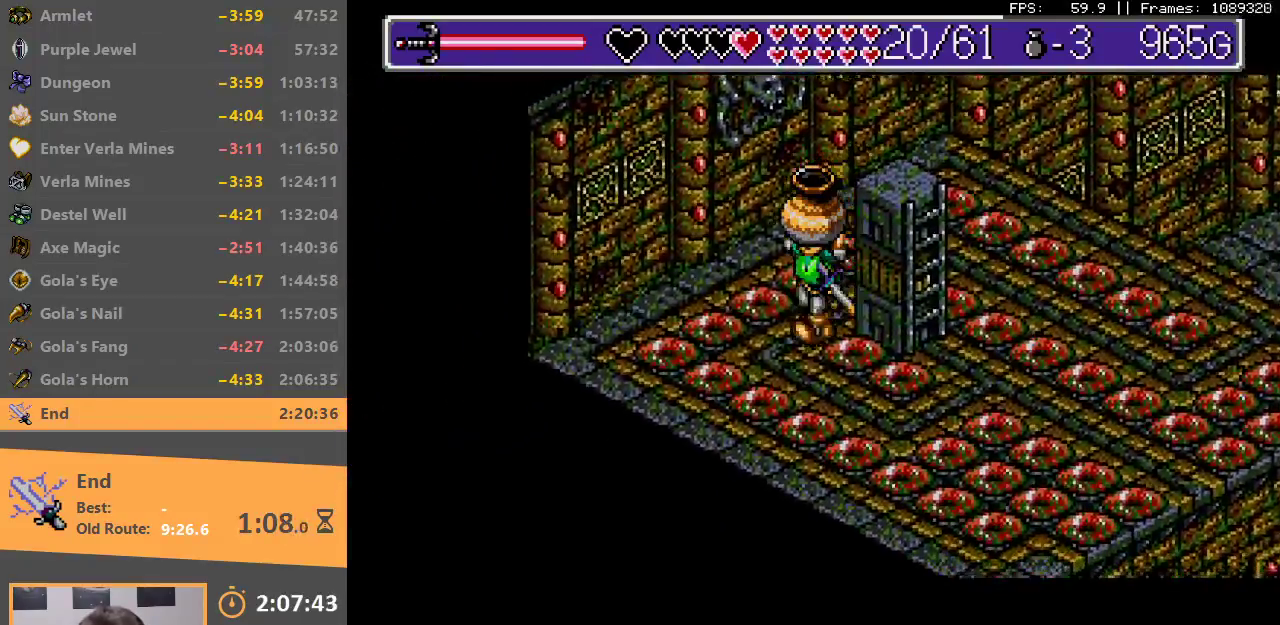
{"buttons": [], "events": []}
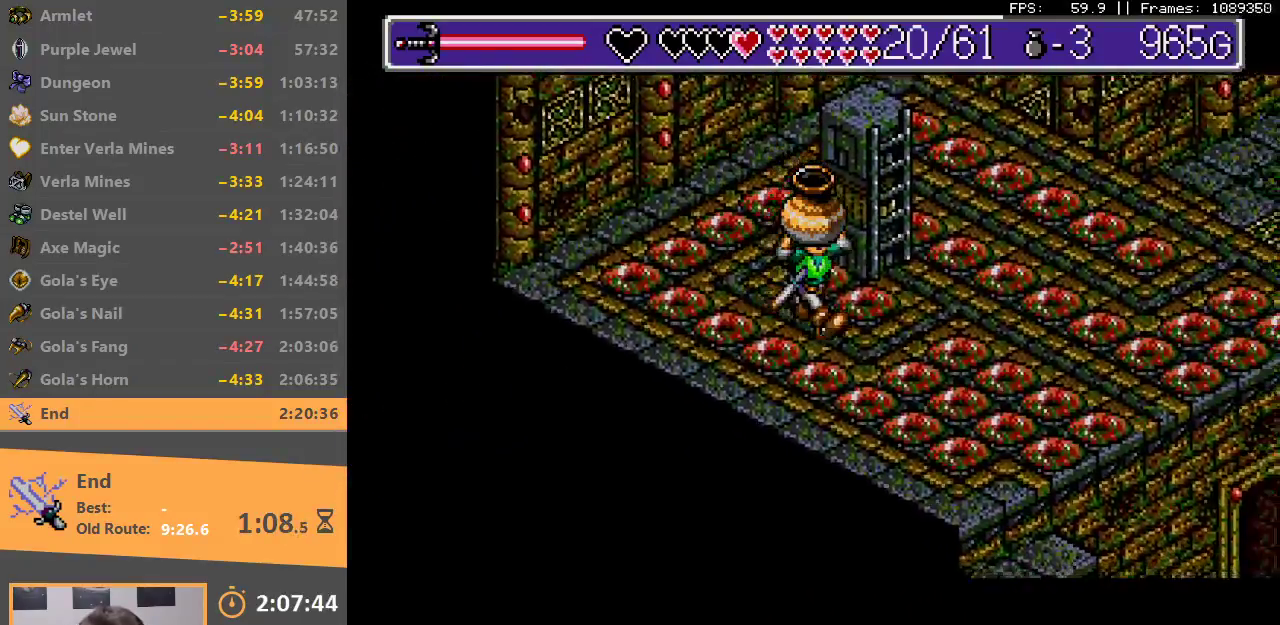
{"buttons": ["B"], "events": [[500, "B", "down"]]}
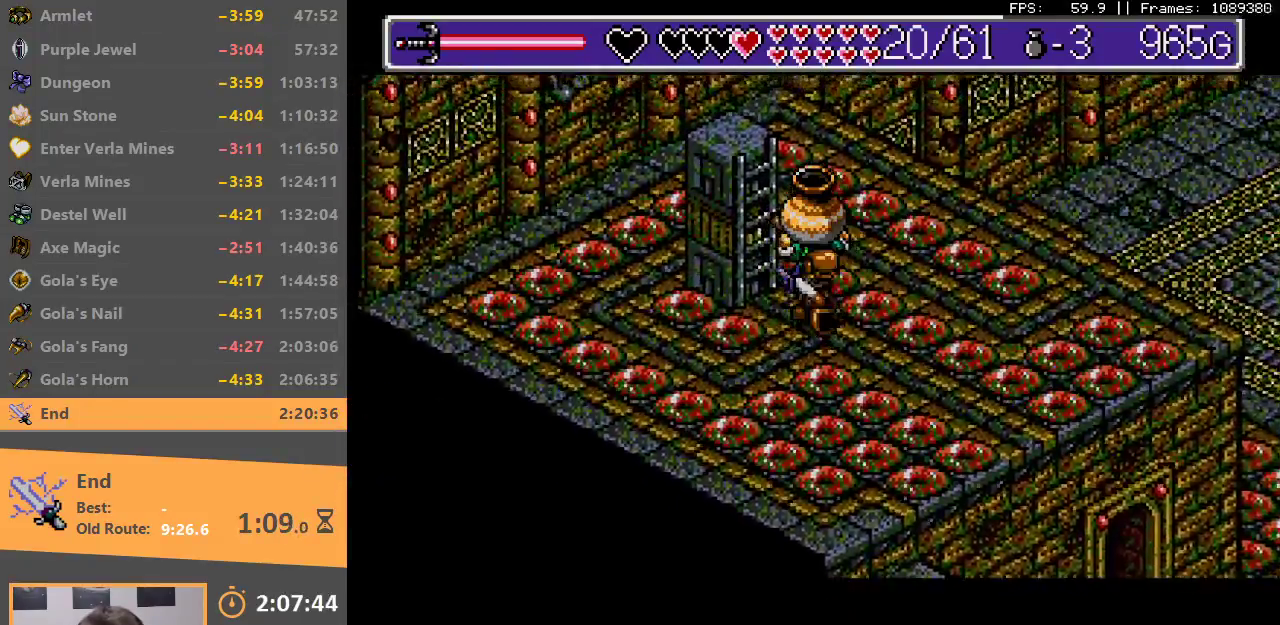
{"buttons": [], "events": [[183, "B", "up"]]}
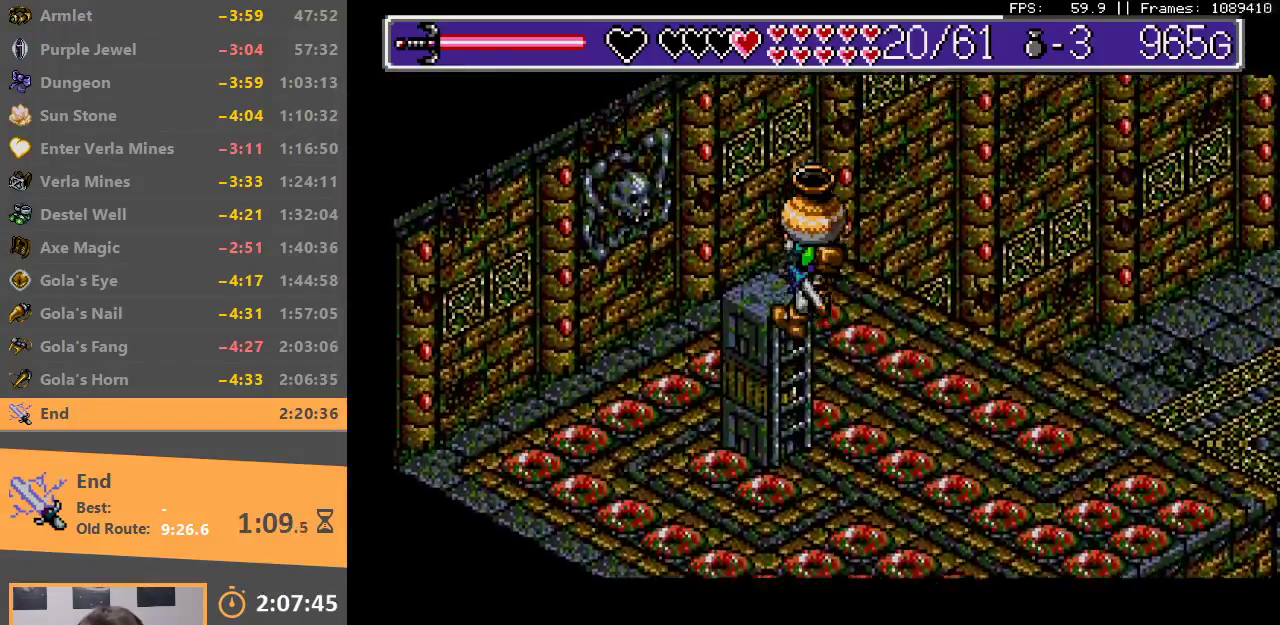
{"buttons": ["B"], "events": [[383, "B", "down"]]}
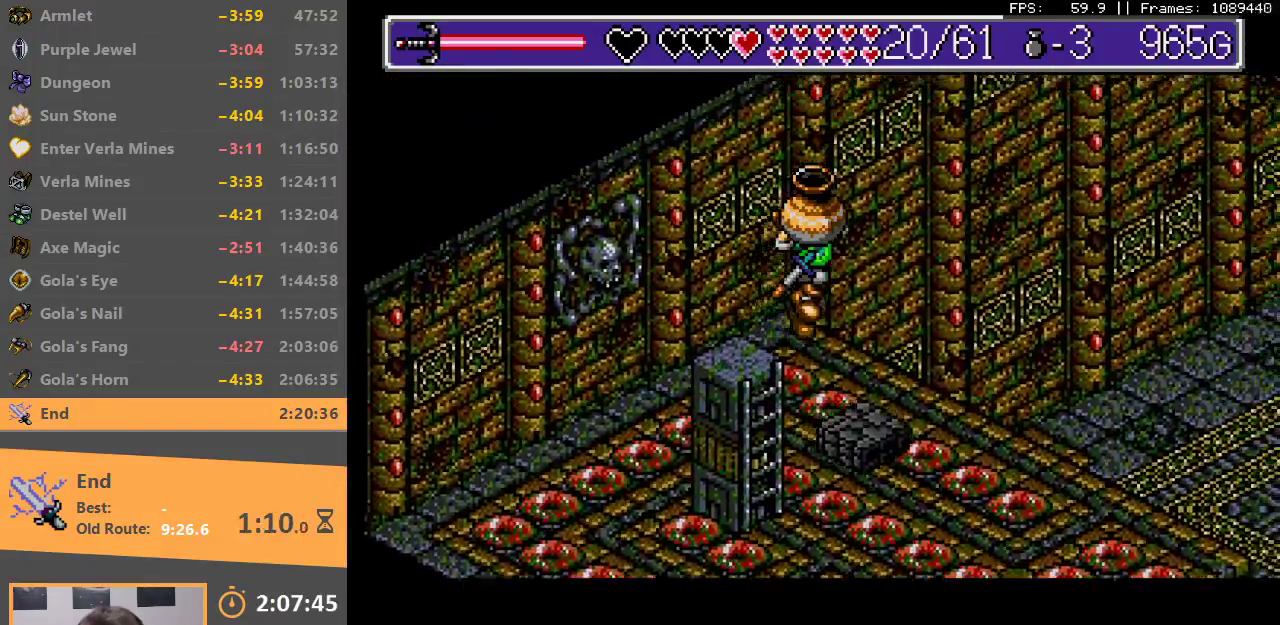
{"buttons": [], "events": [[83, "B", "up"]]}
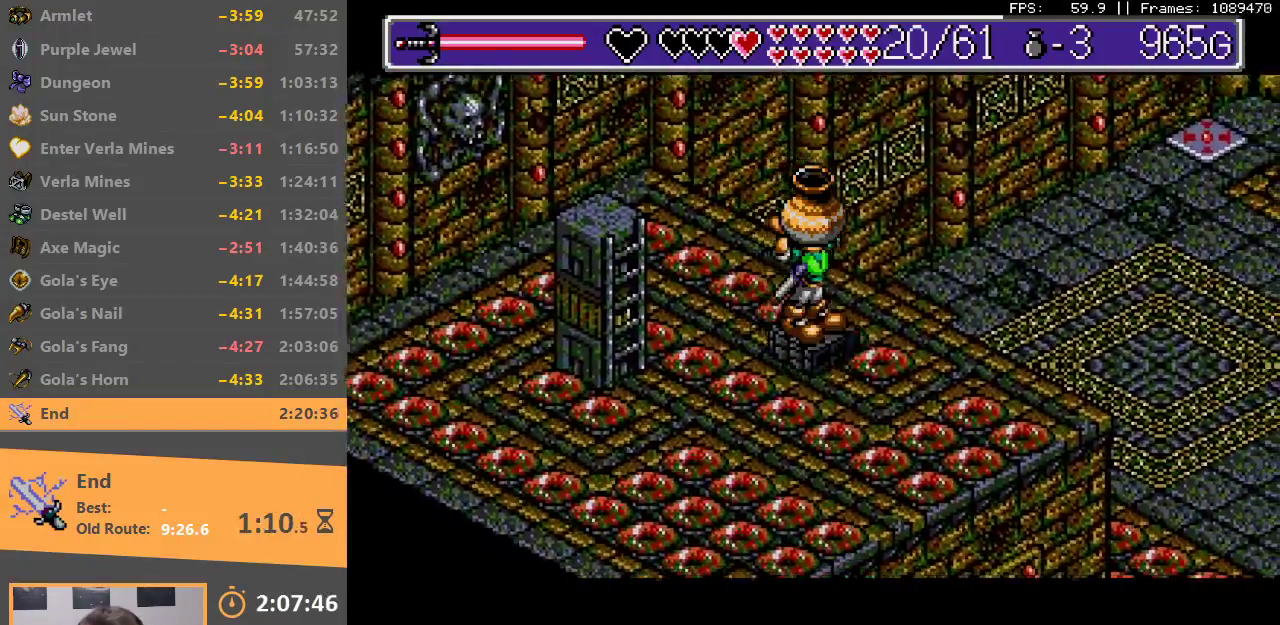
{"buttons": [], "events": []}
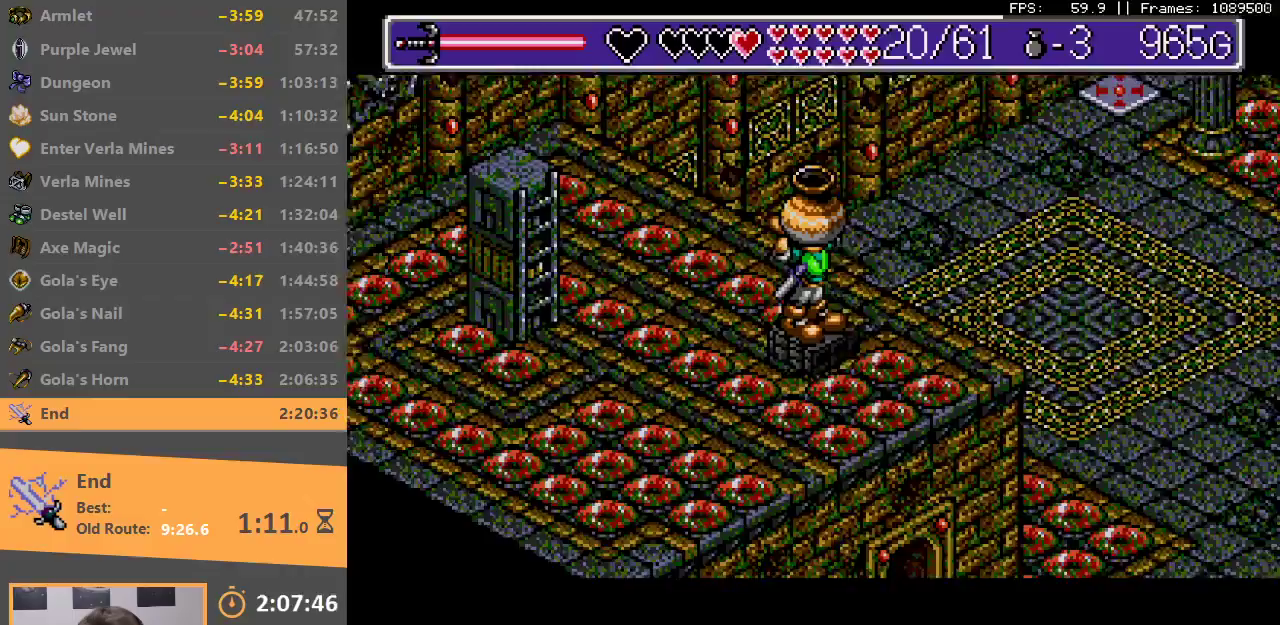
{"buttons": [], "events": []}
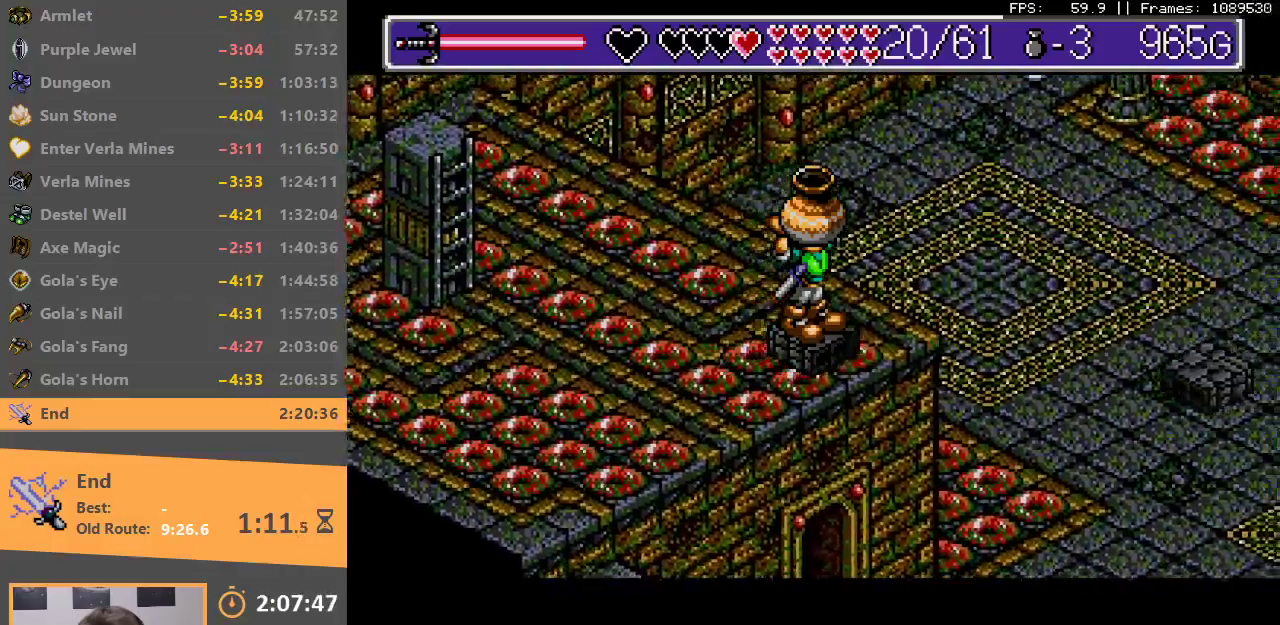
{"buttons": [], "events": []}
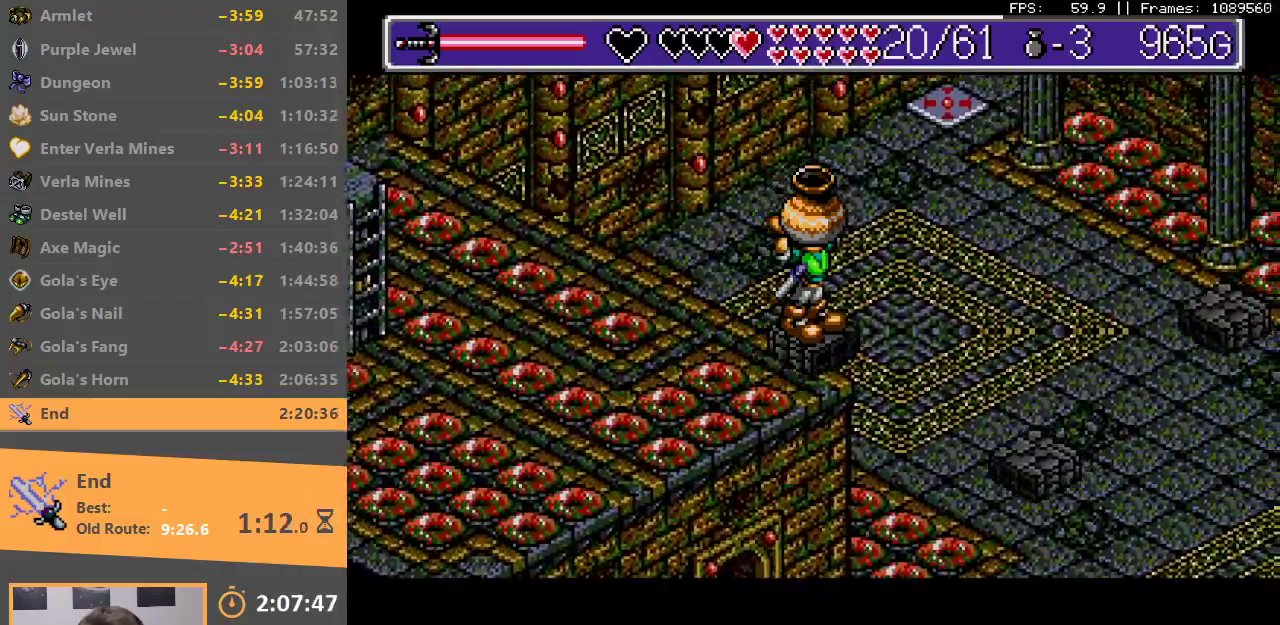
{"buttons": [], "events": []}
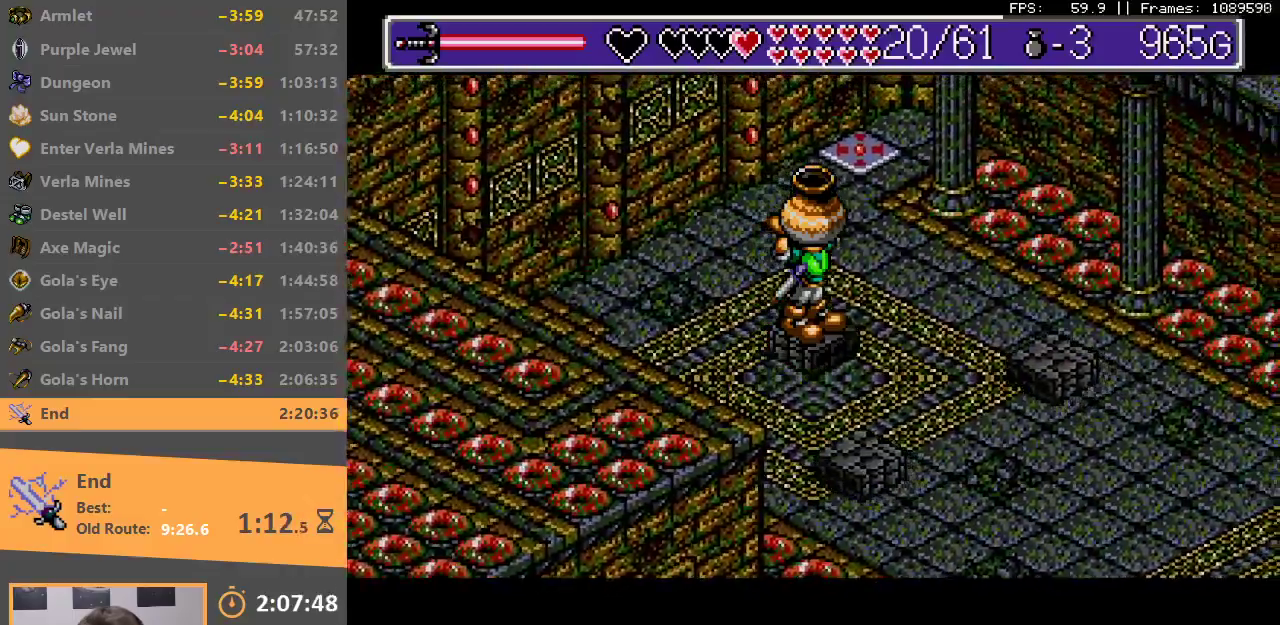
{"buttons": [], "events": []}
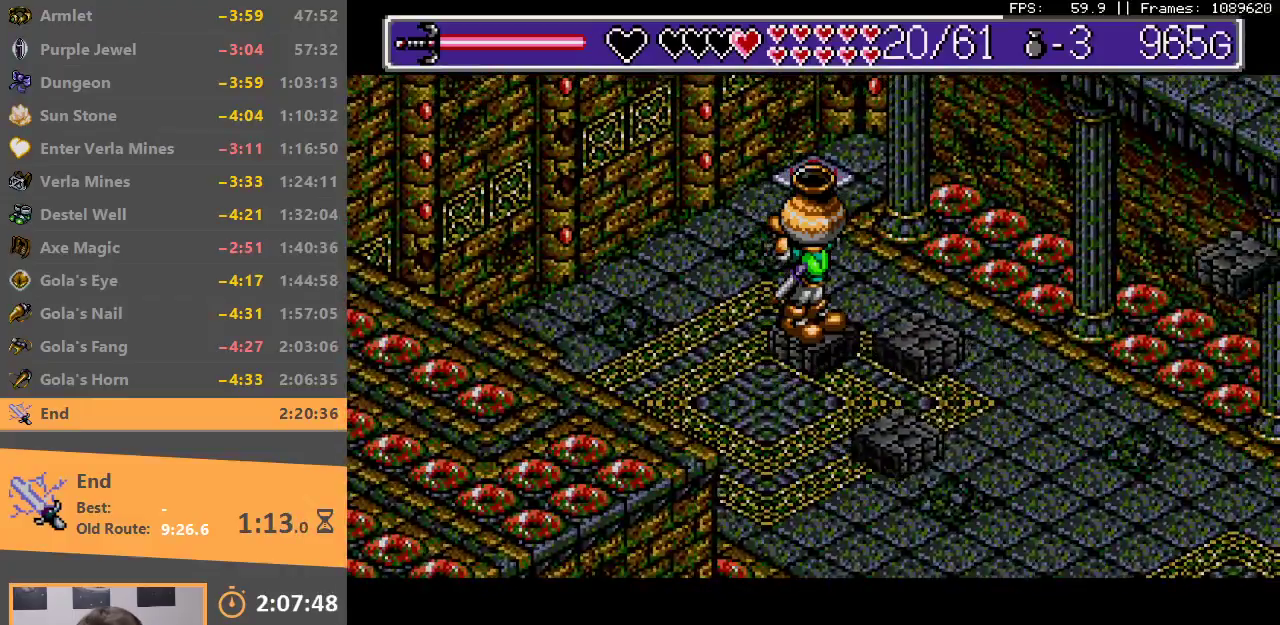
{"buttons": [], "events": []}